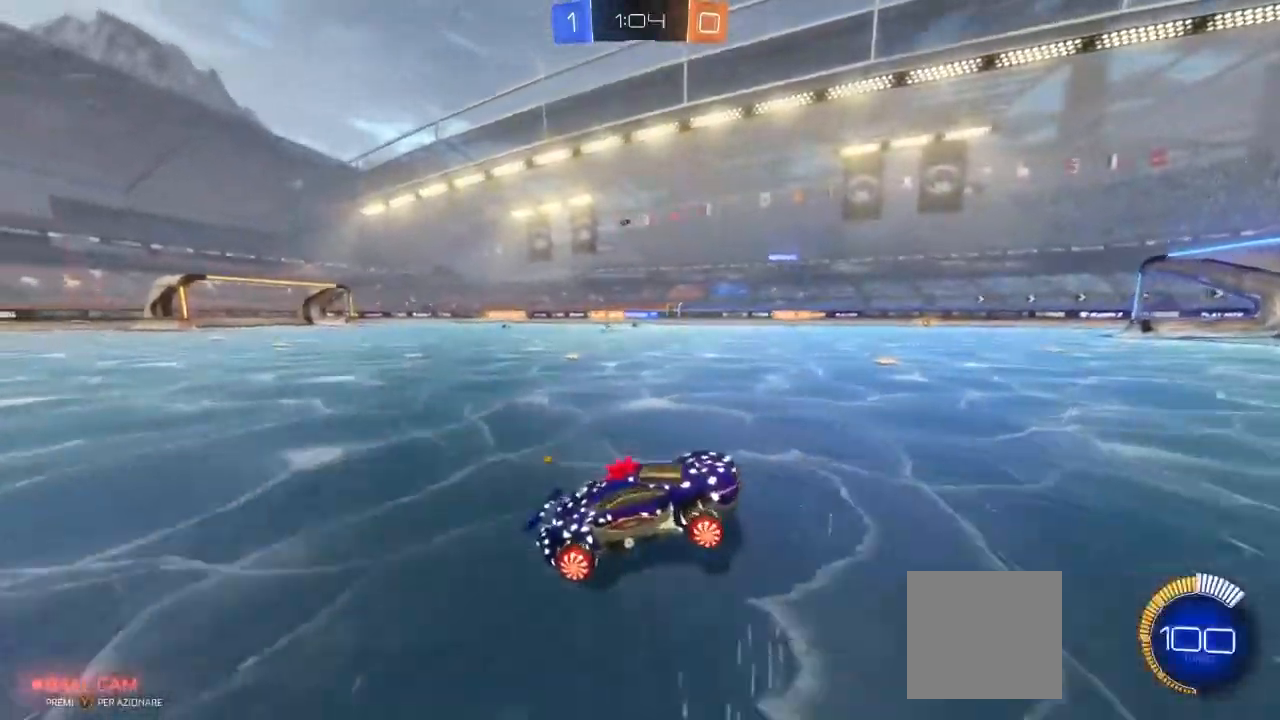
Gameplay with a controller (Xbox layout); each line is a JSON object with the inputs held at the frame after it. "events" lists button and stick changes between this image and that frame as [ms after this image, input, new state], when the widget could be followed in between. Not read: R3.
{"buttons": ["R2"], "left_stick": "left", "right_stick": "center", "events": []}
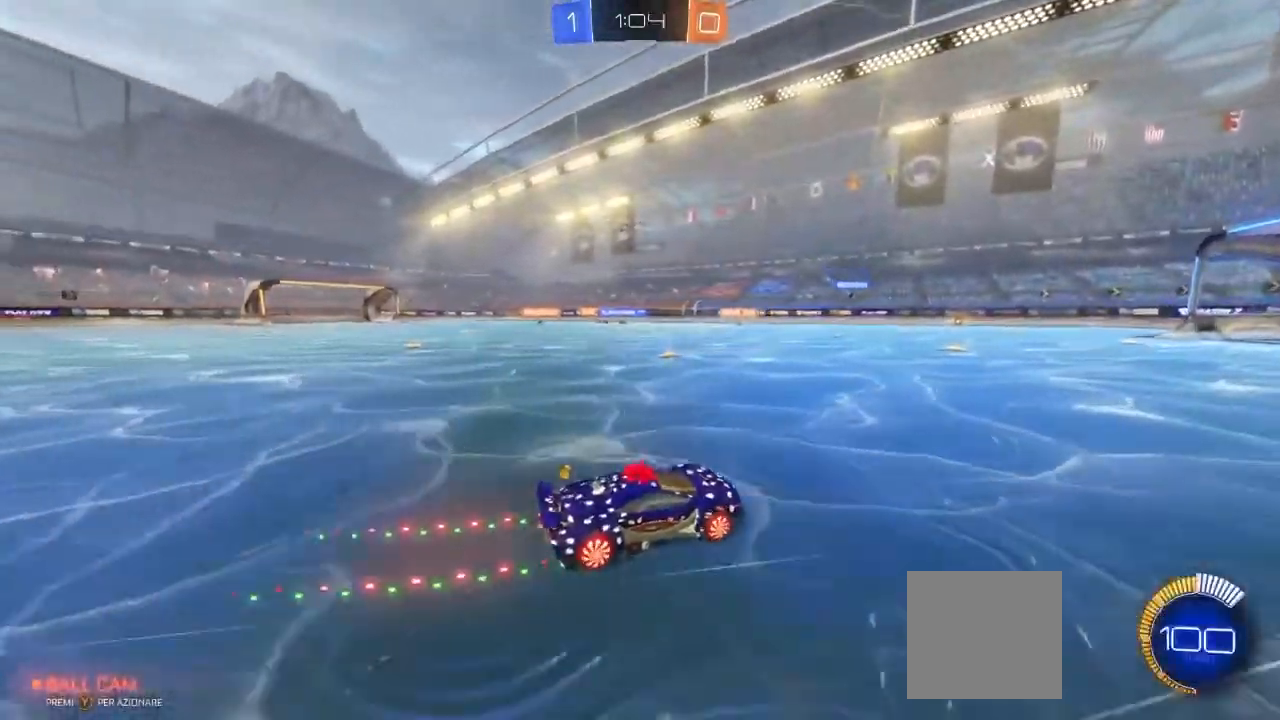
{"buttons": ["A", "R2"], "left_stick": "left", "right_stick": "center", "events": [[500, "A", "down"]]}
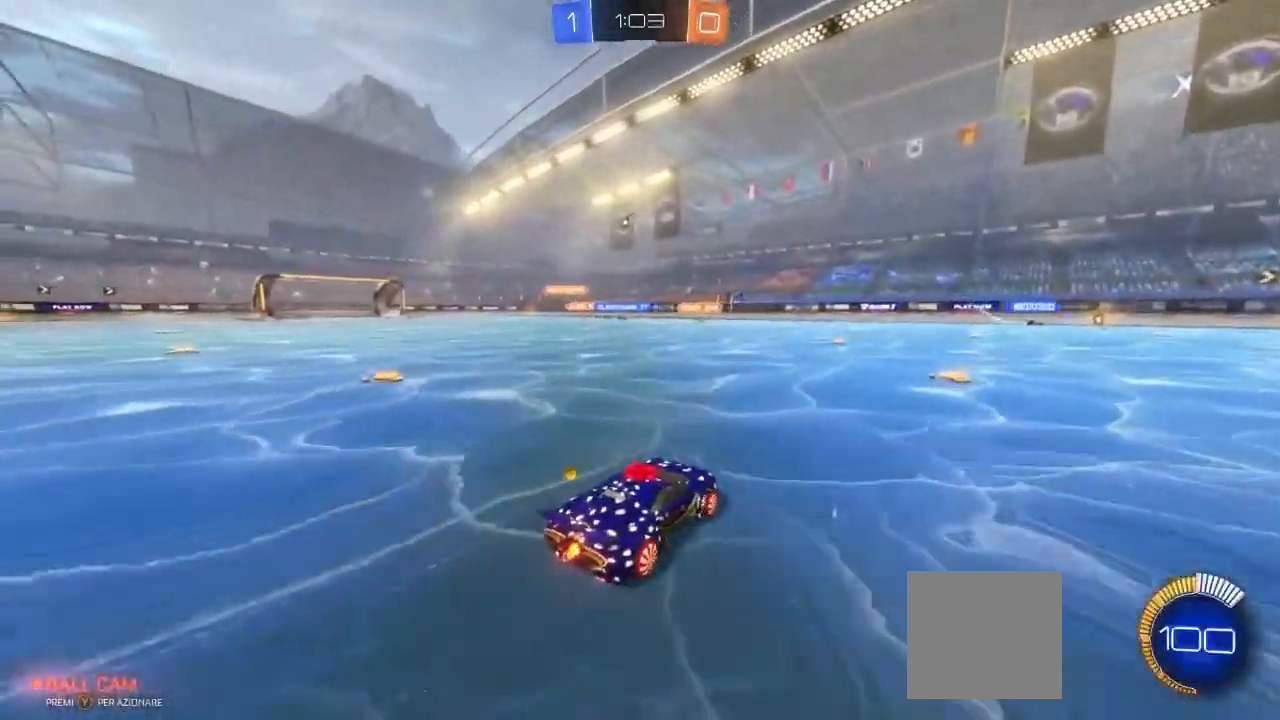
{"buttons": ["A", "R2"], "left_stick": "center", "right_stick": "center", "events": [[200, "left_stick", "center"]]}
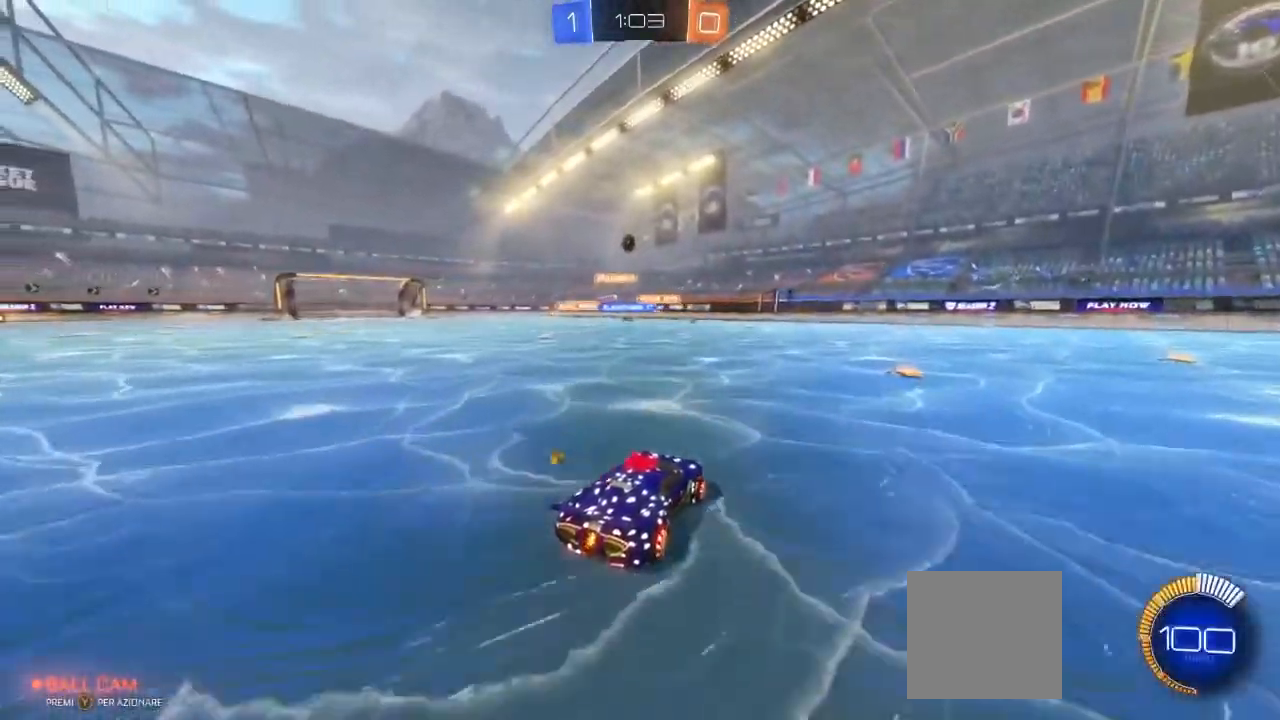
{"buttons": ["A", "R2"], "left_stick": "center", "right_stick": "center", "events": [[100, "left_stick", "left"], [483, "left_stick", "center"]]}
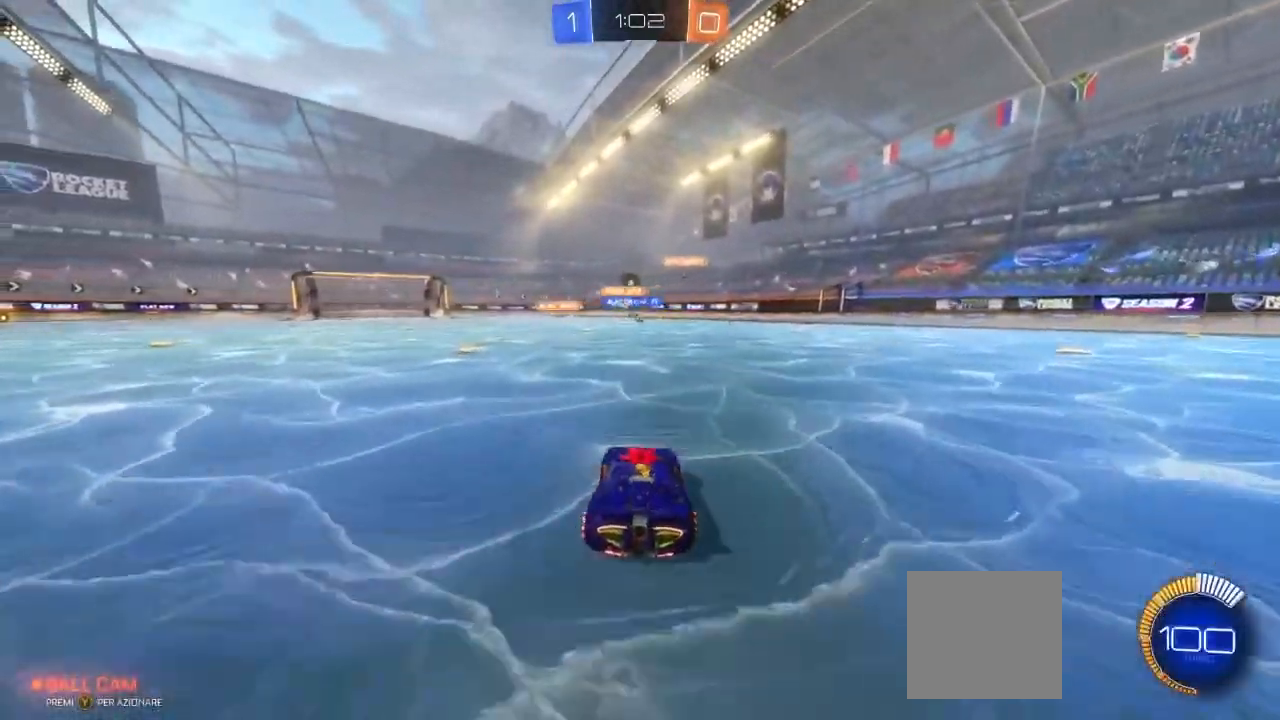
{"buttons": ["R2"], "left_stick": "center", "right_stick": "center", "events": [[100, "A", "up"]]}
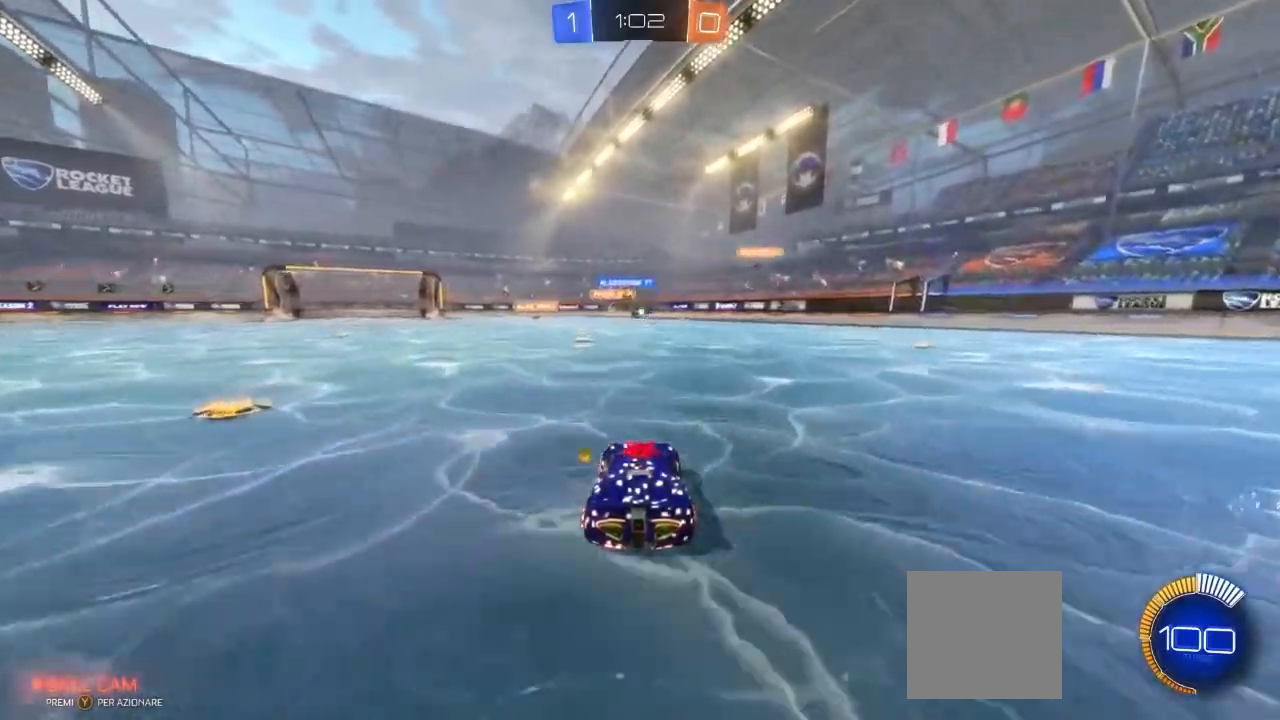
{"buttons": ["B", "R2"], "left_stick": "center", "right_stick": "center", "events": [[367, "B", "down"]]}
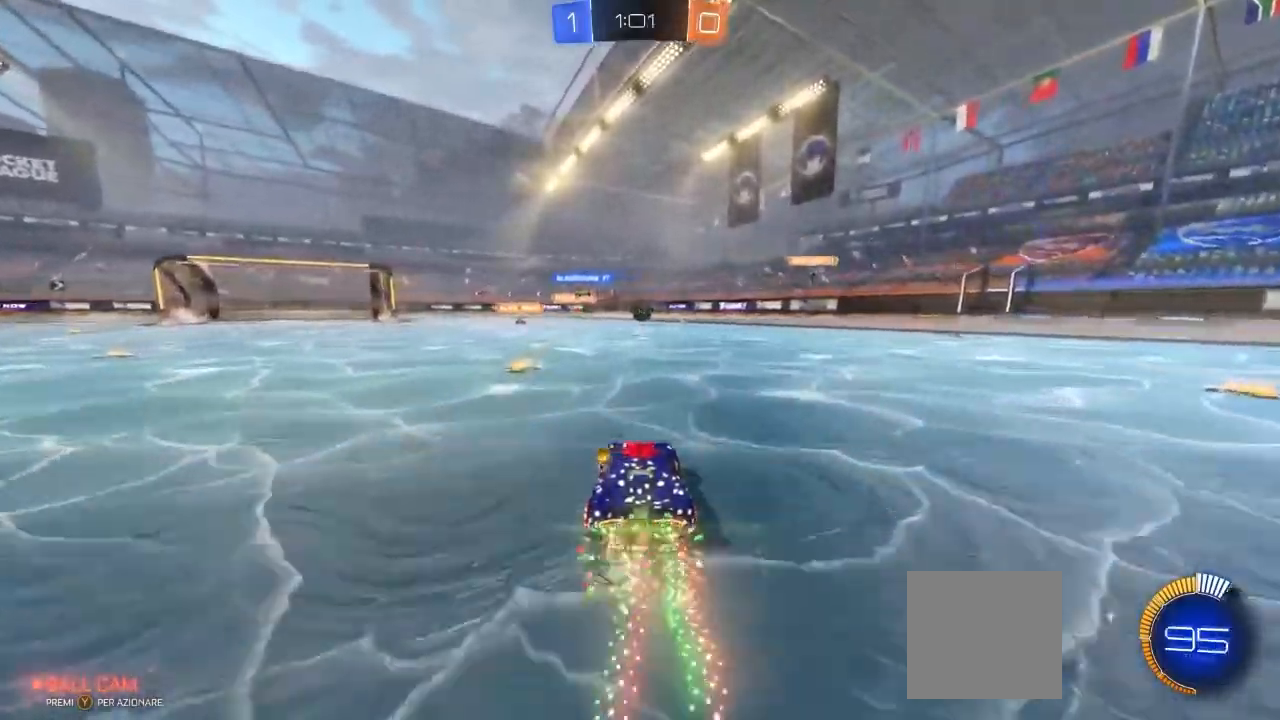
{"buttons": ["A", "R2"], "left_stick": "up", "right_stick": "center"}